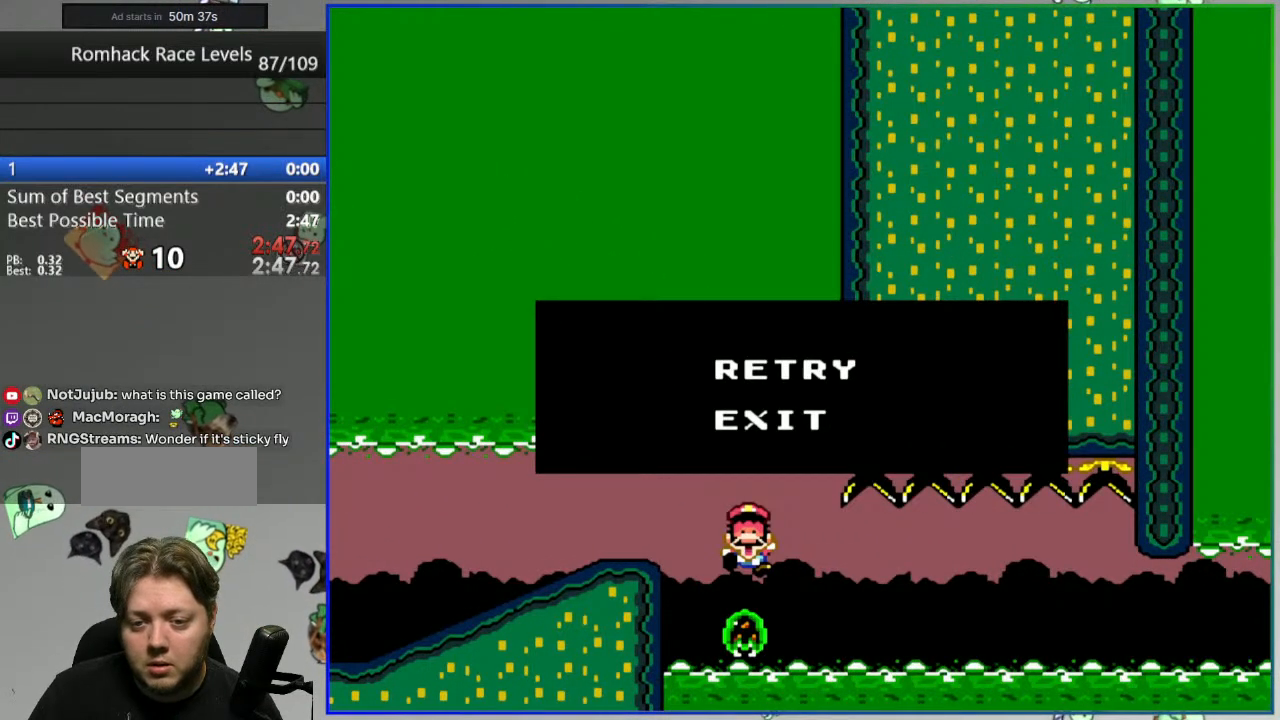
Gameplay with a controller (Nintendo layout); each line is a JSON object with the inputs held at the frame after it (dt_ms = milliseconds from this image to that frame). "events" lists button and stick changes between this image and that frame as [ms after this image, input, new state], when the widget could be followed in between. Not read: L3 R3 START.
{"dt_ms": 500, "buttons": ["A"], "events": [[450, "A", "down"]]}
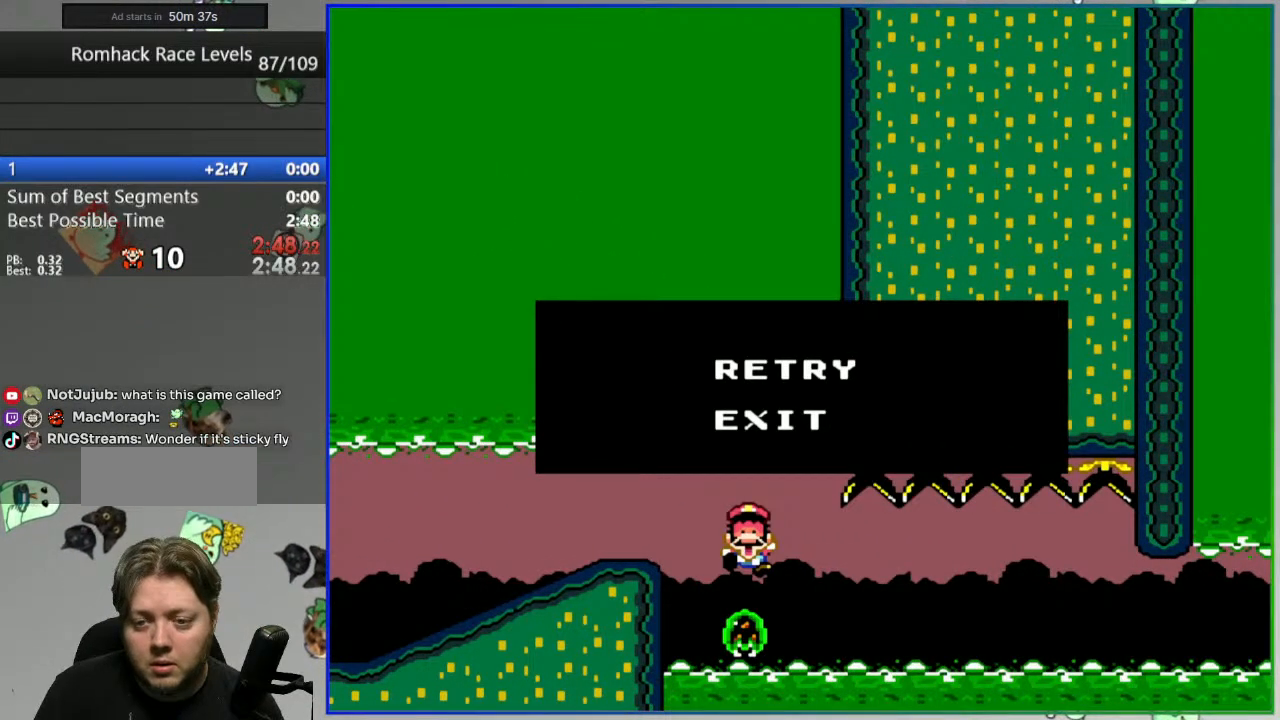
{"dt_ms": 500, "buttons": [], "events": [[83, "A", "up"], [183, "A", "down"], [250, "A", "up"]]}
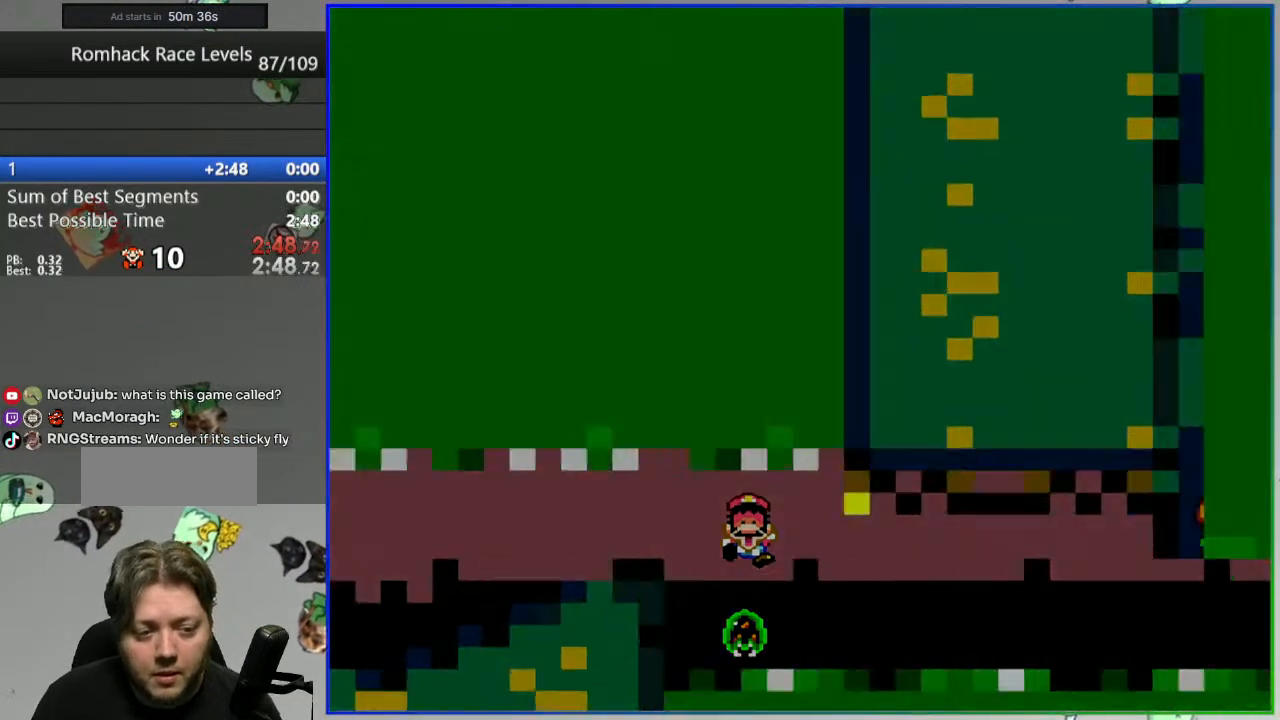
{"dt_ms": 500, "buttons": [], "events": []}
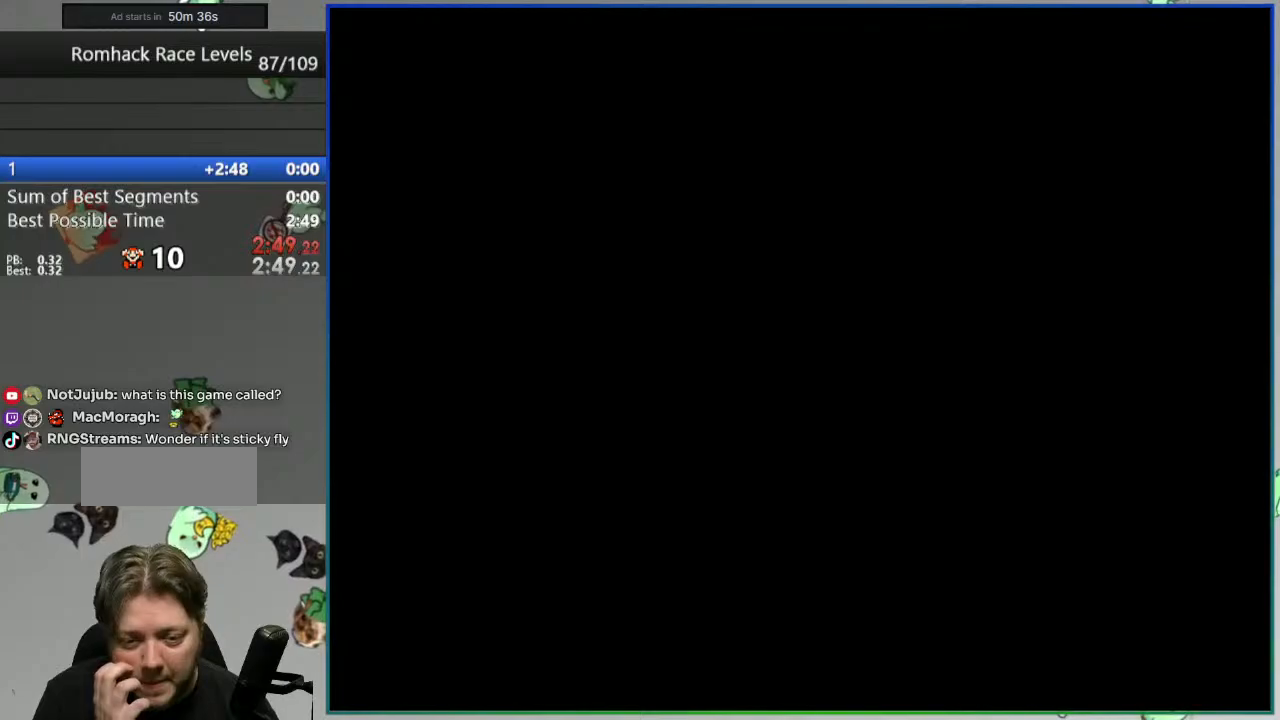
{"dt_ms": 500, "buttons": [], "events": []}
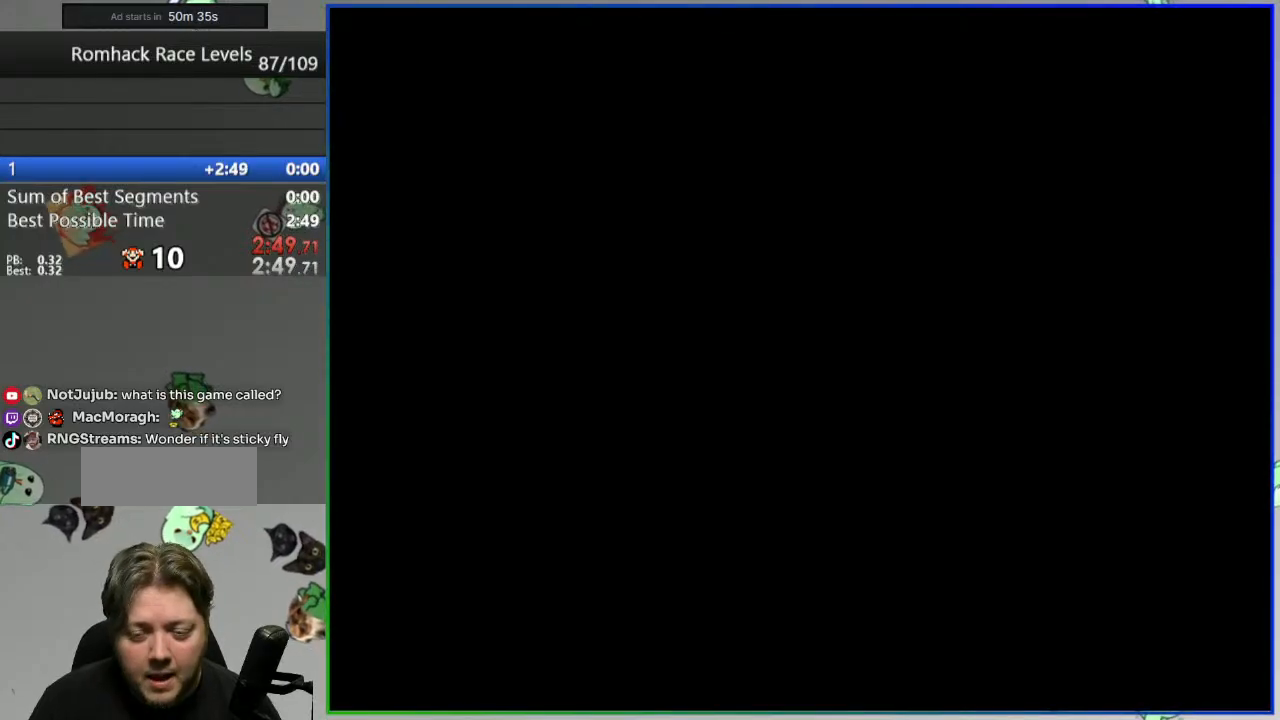
{"dt_ms": 500, "buttons": ["Y", "DPAD_LEFT"], "events": [[17, "Y", "down"], [150, "DPAD_LEFT", "down"]]}
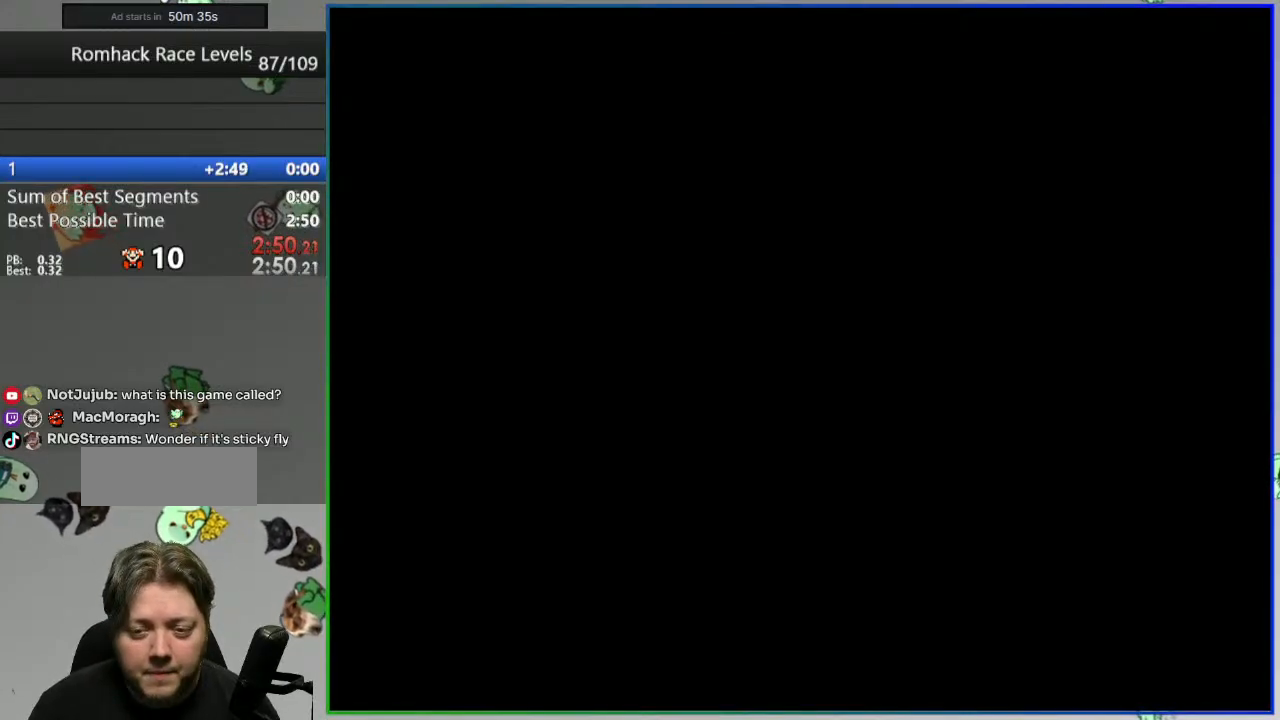
{"dt_ms": 500, "buttons": ["Y", "DPAD_LEFT"], "events": []}
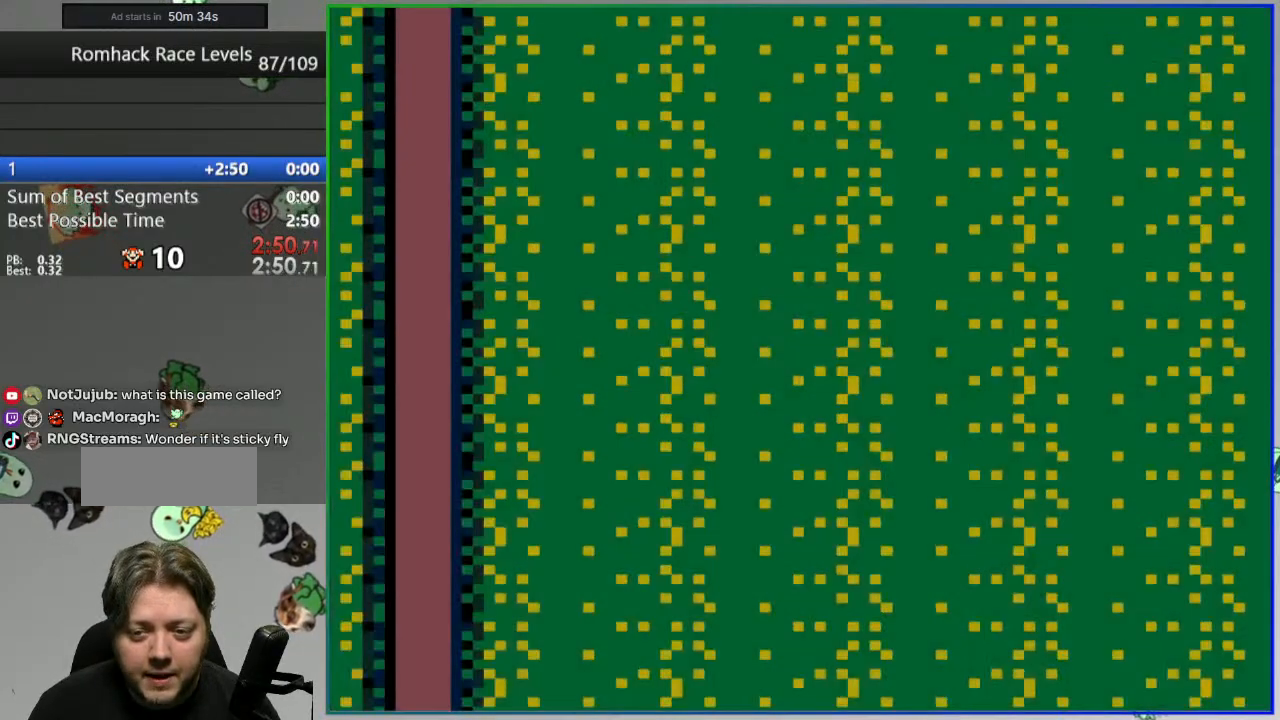
{"dt_ms": 500, "buttons": ["Y", "DPAD_LEFT"], "events": []}
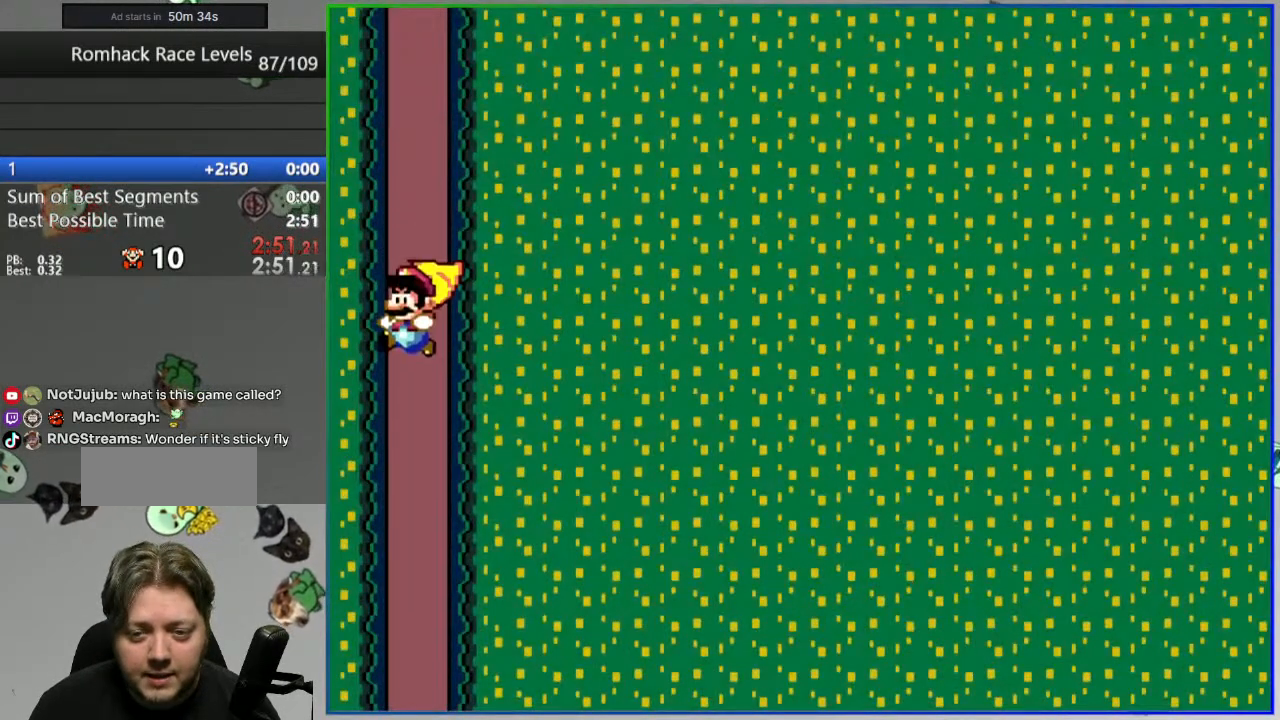
{"dt_ms": 500, "buttons": ["Y"], "events": [[17, "DPAD_LEFT", "up"]]}
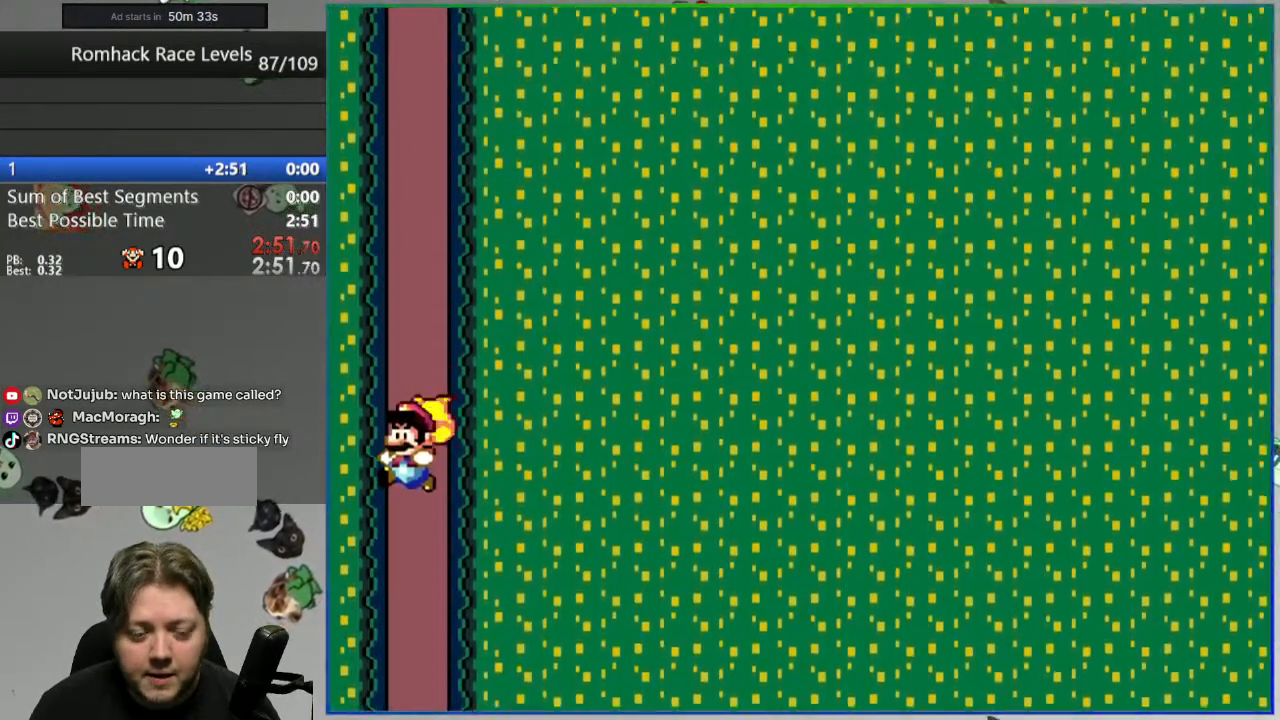
{"dt_ms": 500, "buttons": ["Y", "DPAD_RIGHT"], "events": [[117, "DPAD_RIGHT", "down"]]}
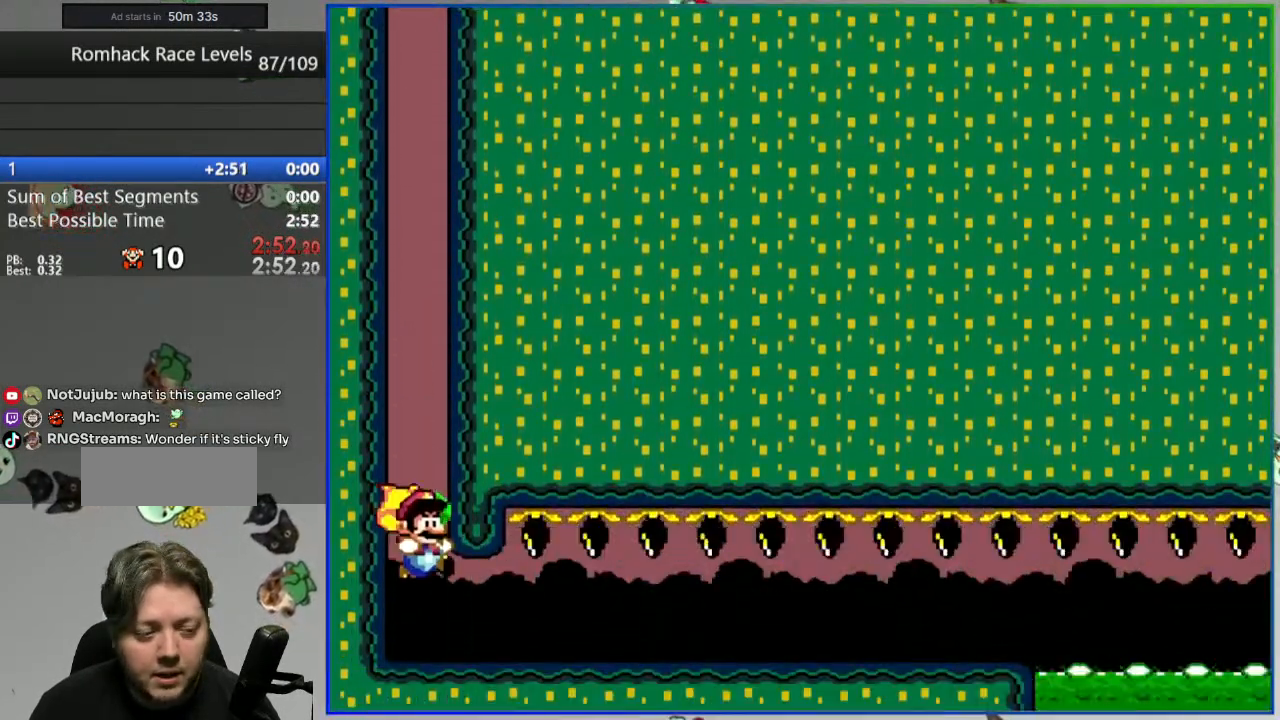
{"dt_ms": 500, "buttons": ["Y", "DPAD_RIGHT"], "events": []}
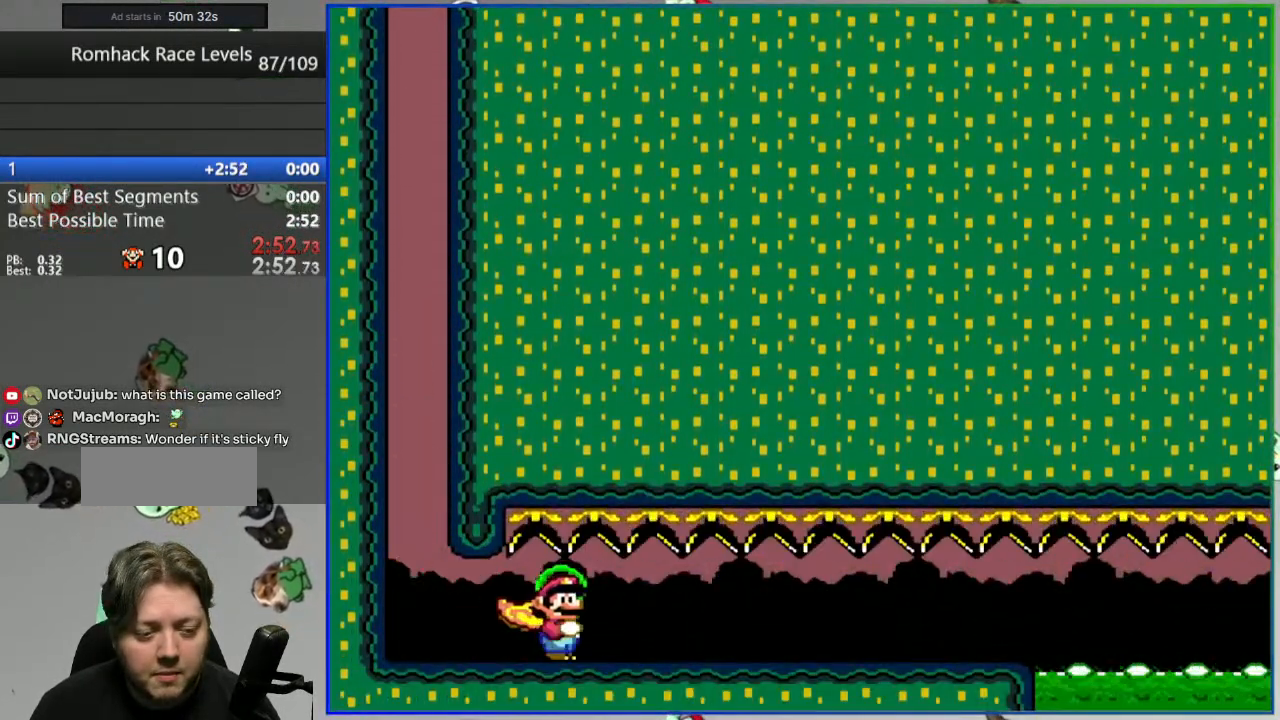
{"dt_ms": 500, "buttons": ["Y", "DPAD_RIGHT"], "events": []}
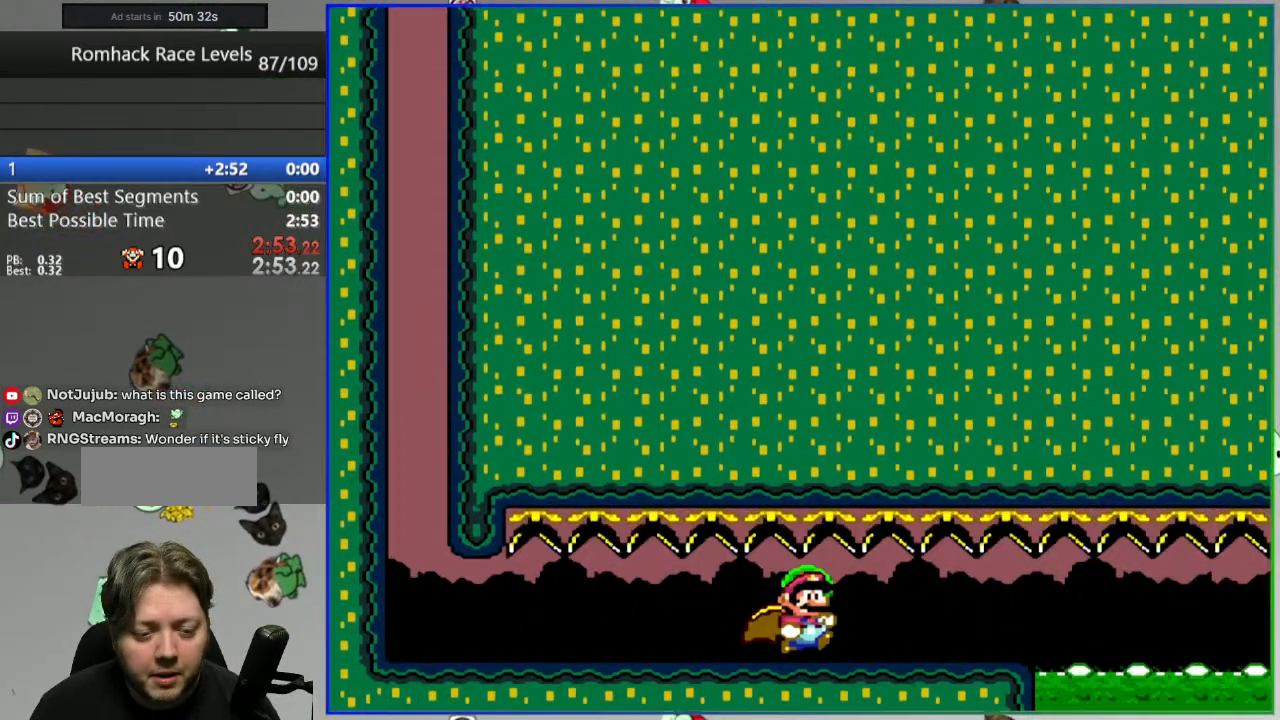
{"dt_ms": 1000, "buttons": ["A", "Y", "DPAD_RIGHT"]}